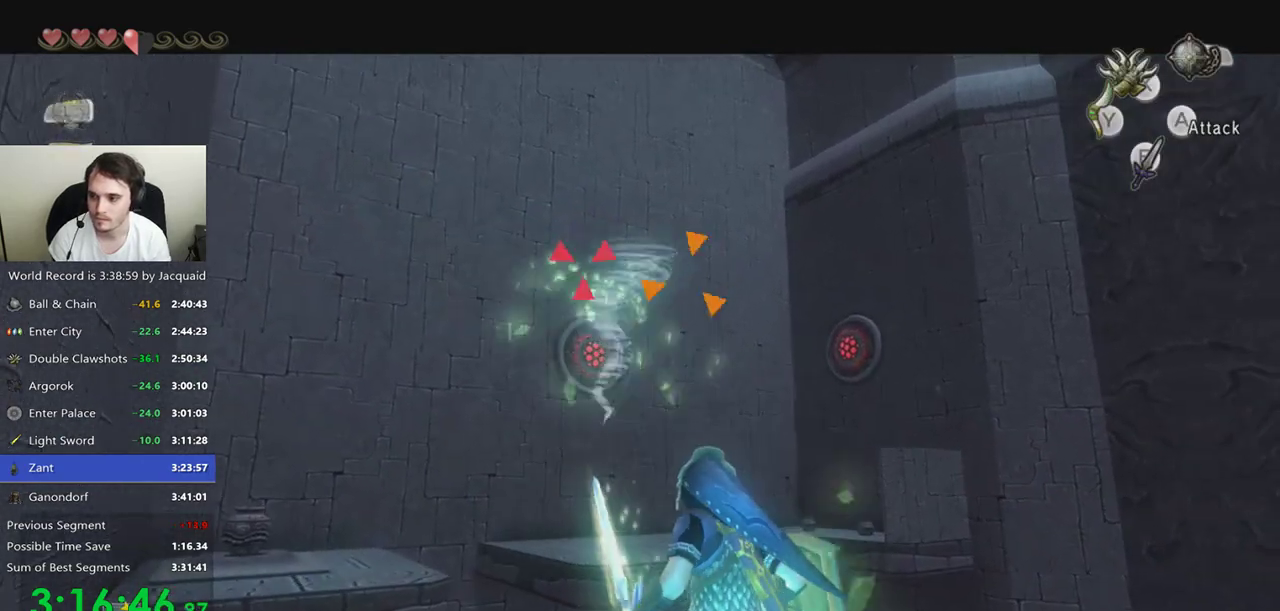
Gameplay with a controller (Xbox layout); each line is a JSON object with the inputs held at the frame after it (dt_ms = milliseconds from this image to that frame). "events" lists button and stick changes between this image and that frame as [ms after this image, input, new state], when the widget could be followed in between. Not read: L3 R3.
{"dt_ms": 500, "buttons": ["L2"], "left_stick": "center", "right_stick": "center", "events": [[33, "B", "down"], [200, "B", "up"], [200, "L2", "down"]]}
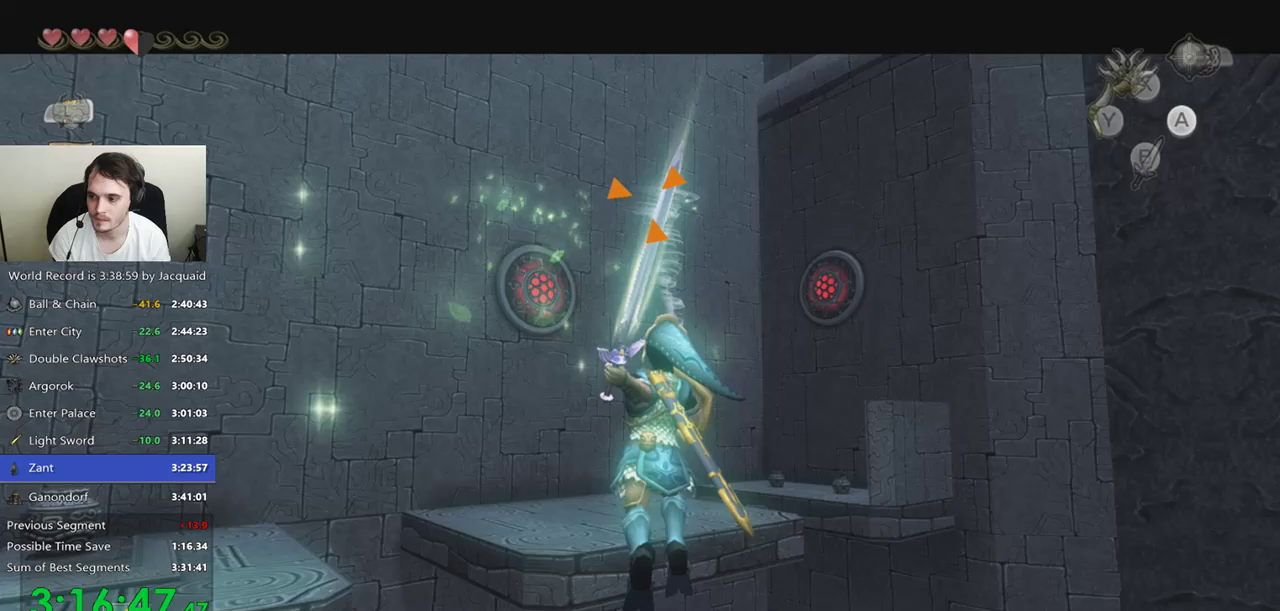
{"dt_ms": 500, "buttons": [], "left_stick": "up-right", "right_stick": "center", "events": [[133, "L2", "up"], [167, "left_stick", "up-right"]]}
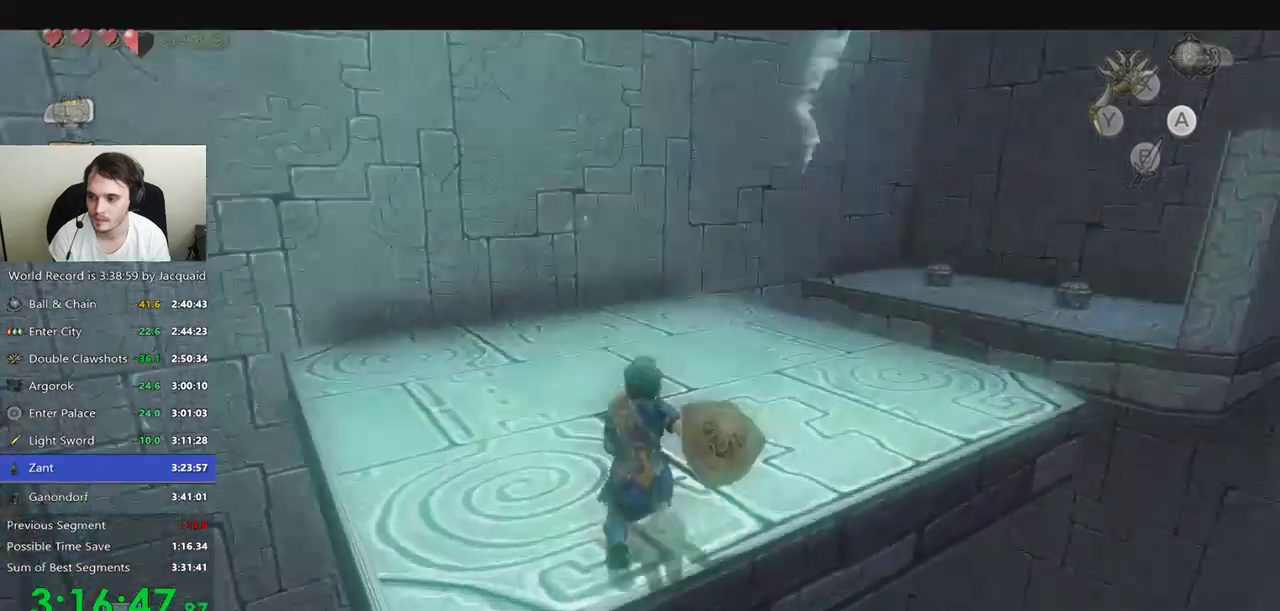
{"dt_ms": 500, "buttons": [], "left_stick": "center", "right_stick": "center", "events": [[267, "left_stick", "center"]]}
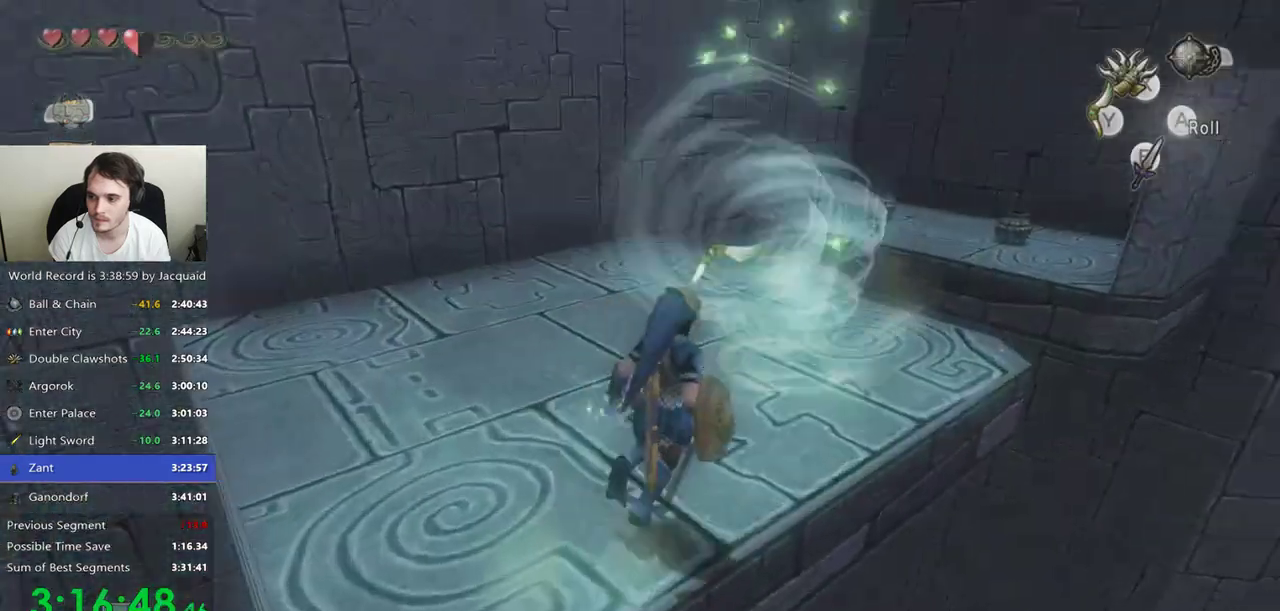
{"dt_ms": 1000, "buttons": [], "left_stick": "right", "right_stick": "center"}